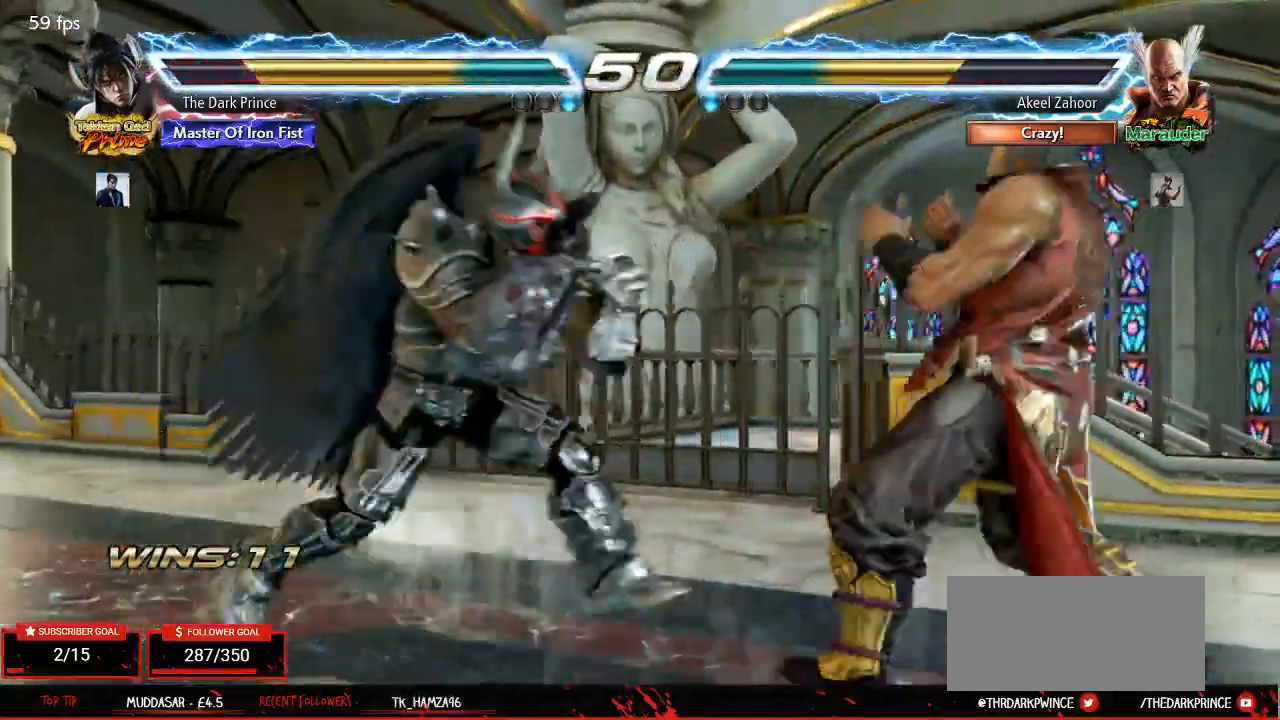
Gameplay with a controller (arcade stick); each line is a JSON object with the inputs held at the frame after it (dt_ms = milliseconds from this image to that frame). "events" lists button and stick changes between this image and that frame as [ms after this image, input, new state], when the widget could be followed in between. Not read: L3 R3.
{"dt_ms": 500, "buttons": [], "left_stick": "right", "events": [[67, "left_stick", "center"], [117, "left_stick", "left"], [183, "left_stick", "center"], [500, "left_stick", "right"]]}
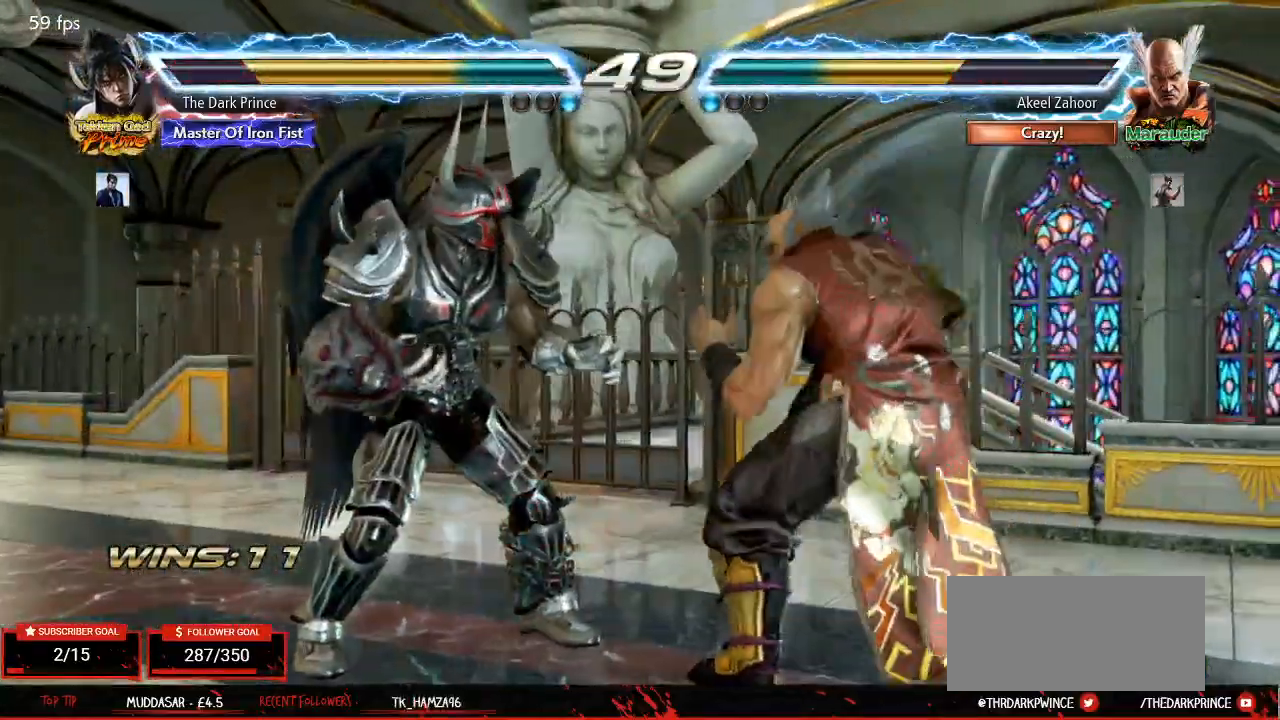
{"dt_ms": 500, "buttons": [], "left_stick": "center"}
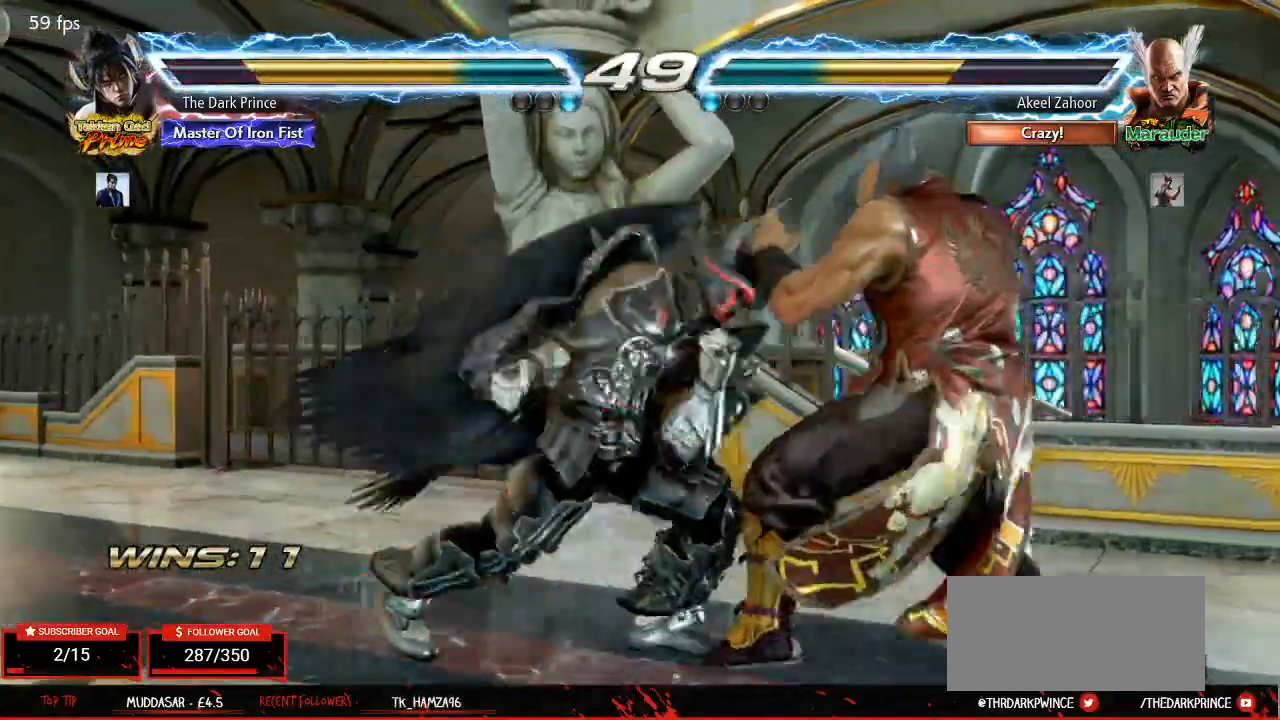
{"dt_ms": 500, "buttons": [], "left_stick": "center", "events": [[100, "TRIANGLE", "down"], [167, "TRIANGLE", "up"]]}
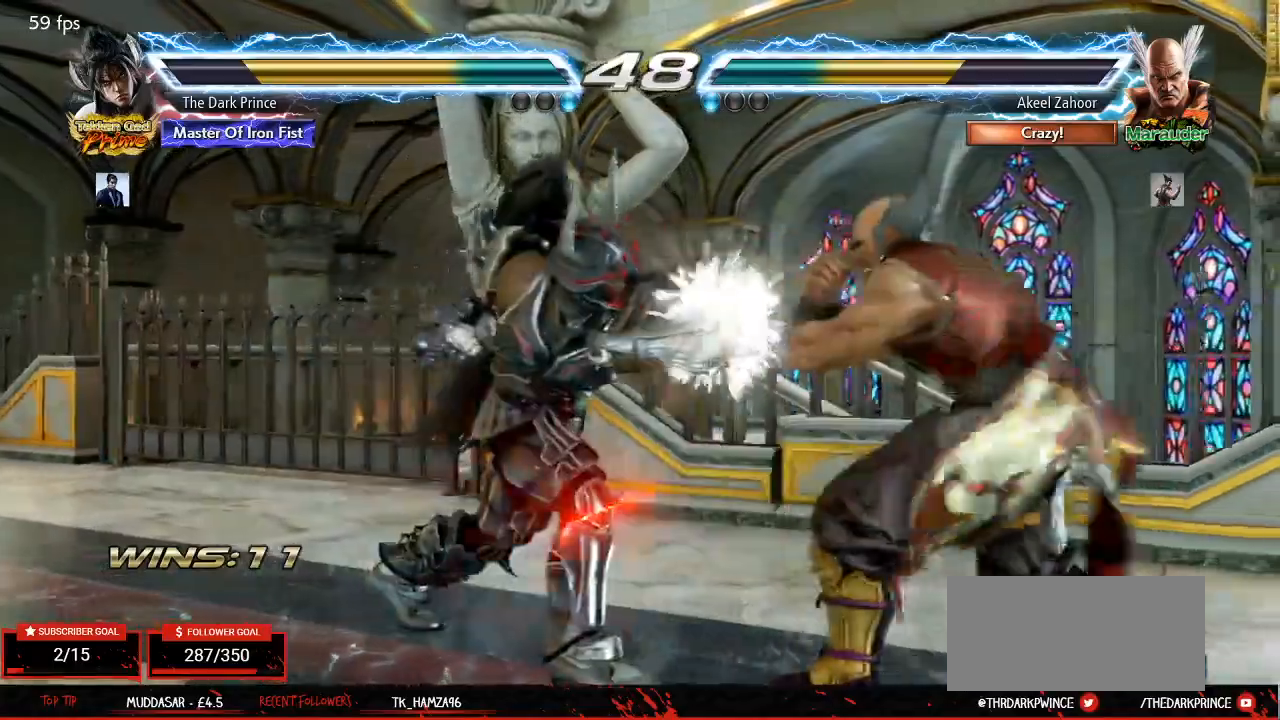
{"dt_ms": 500, "buttons": [], "left_stick": "center", "events": [[50, "R1", "down"], [150, "R1", "up"]]}
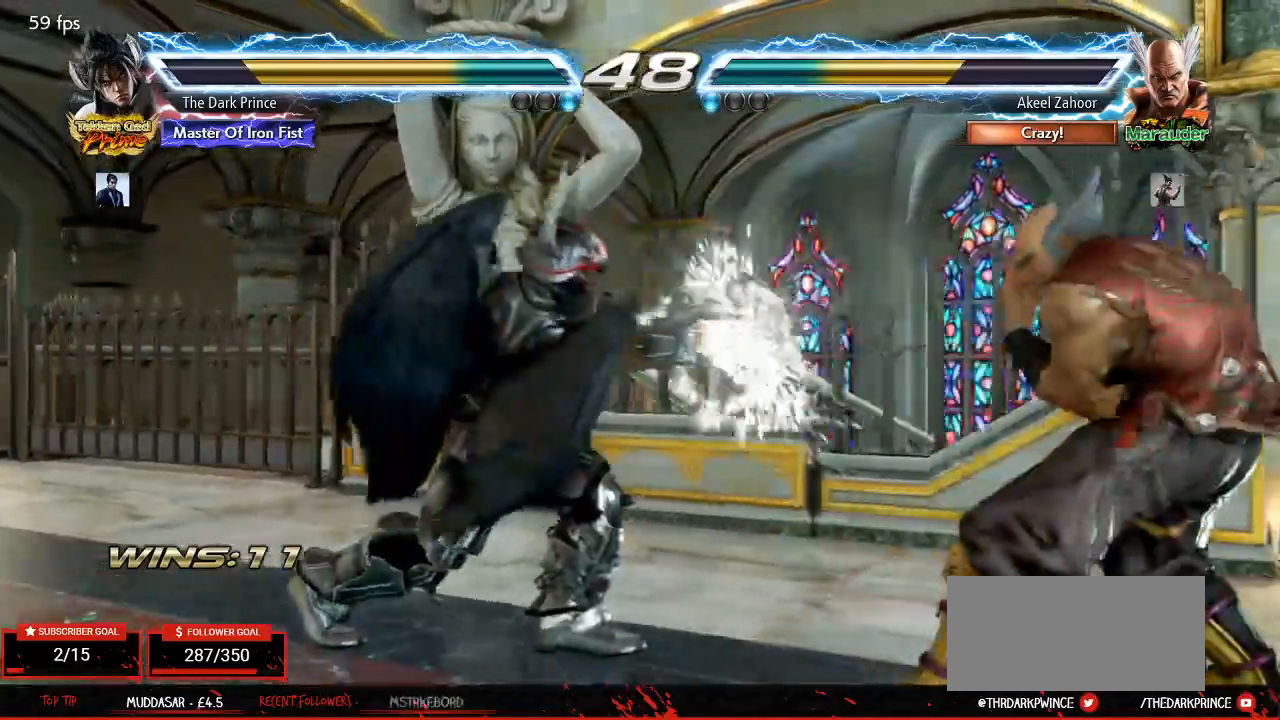
{"dt_ms": 1000, "buttons": [], "left_stick": "center"}
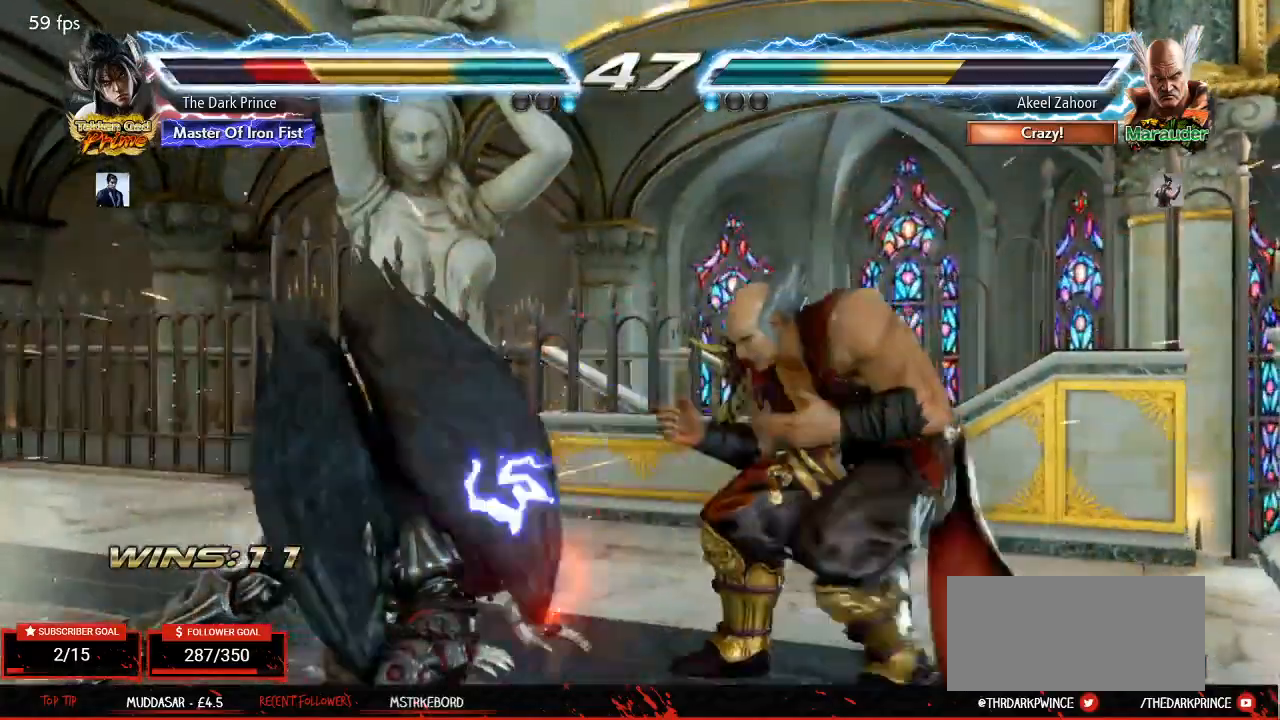
{"dt_ms": 500, "buttons": [], "left_stick": "center", "events": [[133, "TRIANGLE", "down"], [217, "TRIANGLE", "up"], [333, "R1", "down"], [433, "R1", "up"]]}
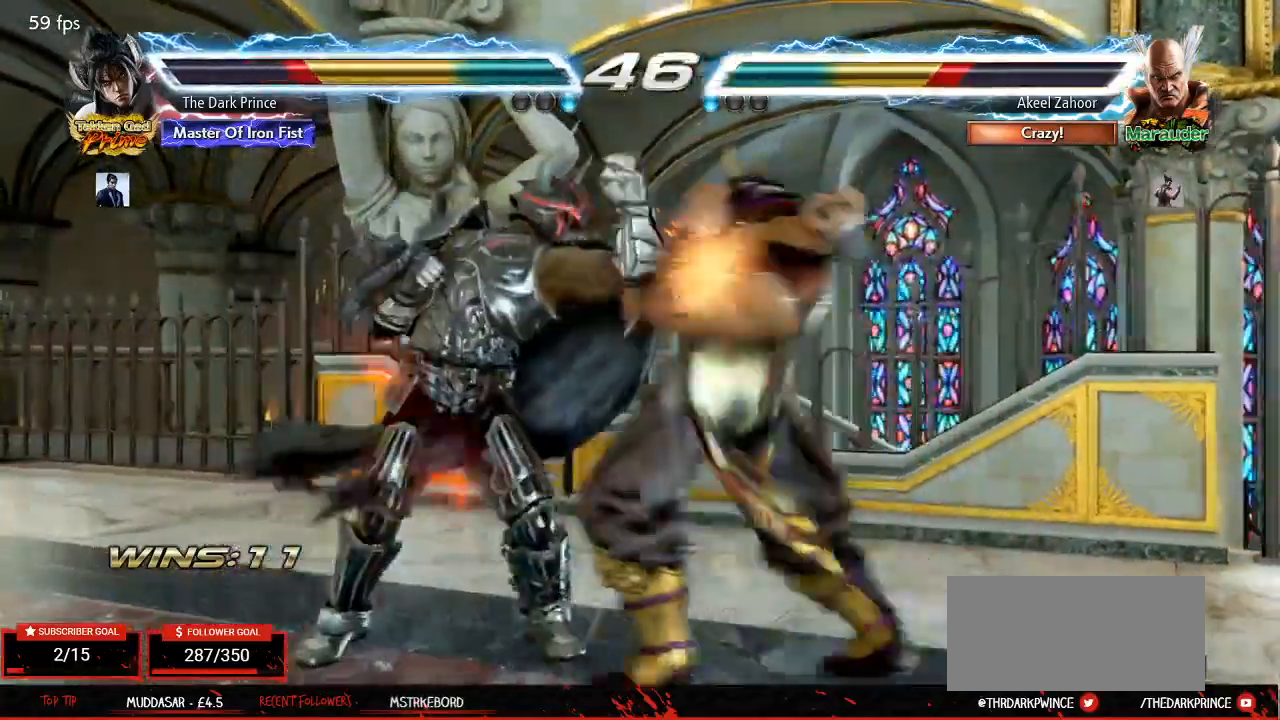
{"dt_ms": 1000, "buttons": [], "left_stick": "center"}
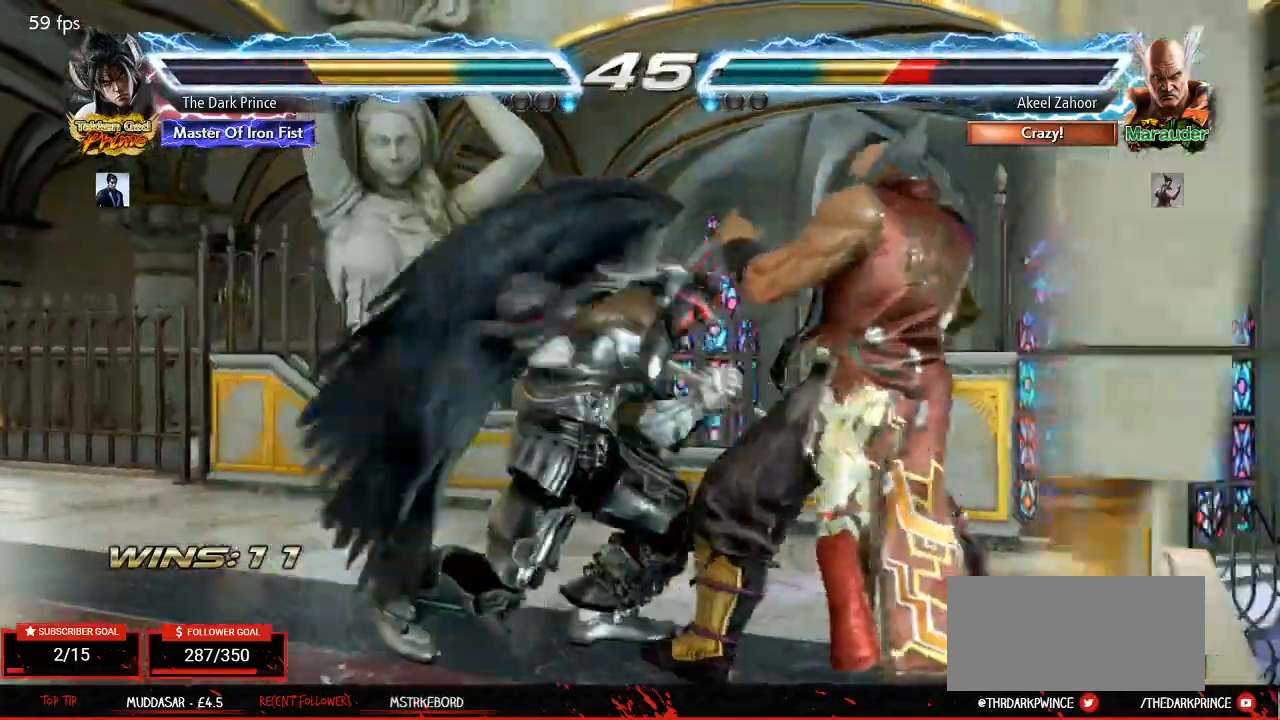
{"dt_ms": 500, "buttons": [], "left_stick": "center", "events": [[150, "TRIANGLE", "down"], [283, "TRIANGLE", "up"]]}